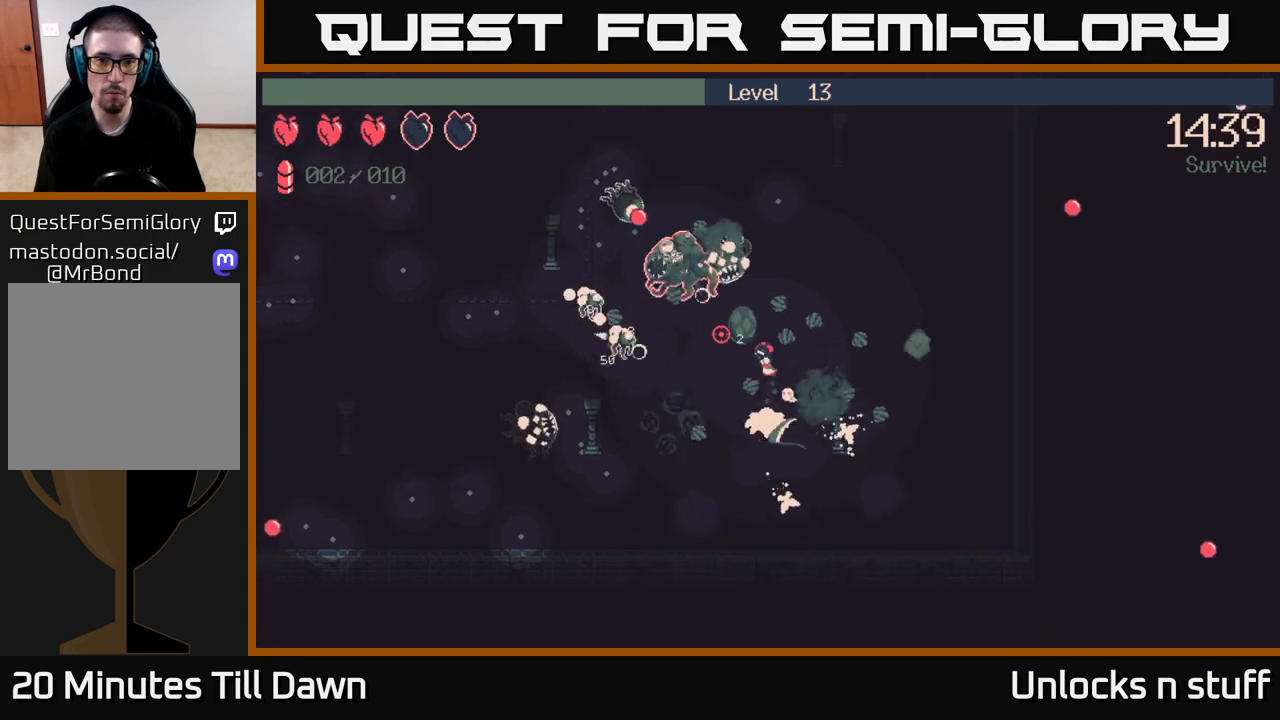
Gameplay with a controller (Xbox layout); each line is a JSON object with the inputs held at the frame after it. "events" lists button and stick changes between this image and that frame as [ms after this image, input, new state], when the widget could be followed in between.
{"buttons": [], "left_stick": "down-right", "right_stick": "up-left", "events": [[317, "left_stick", "right"], [433, "left_stick", "down-right"]]}
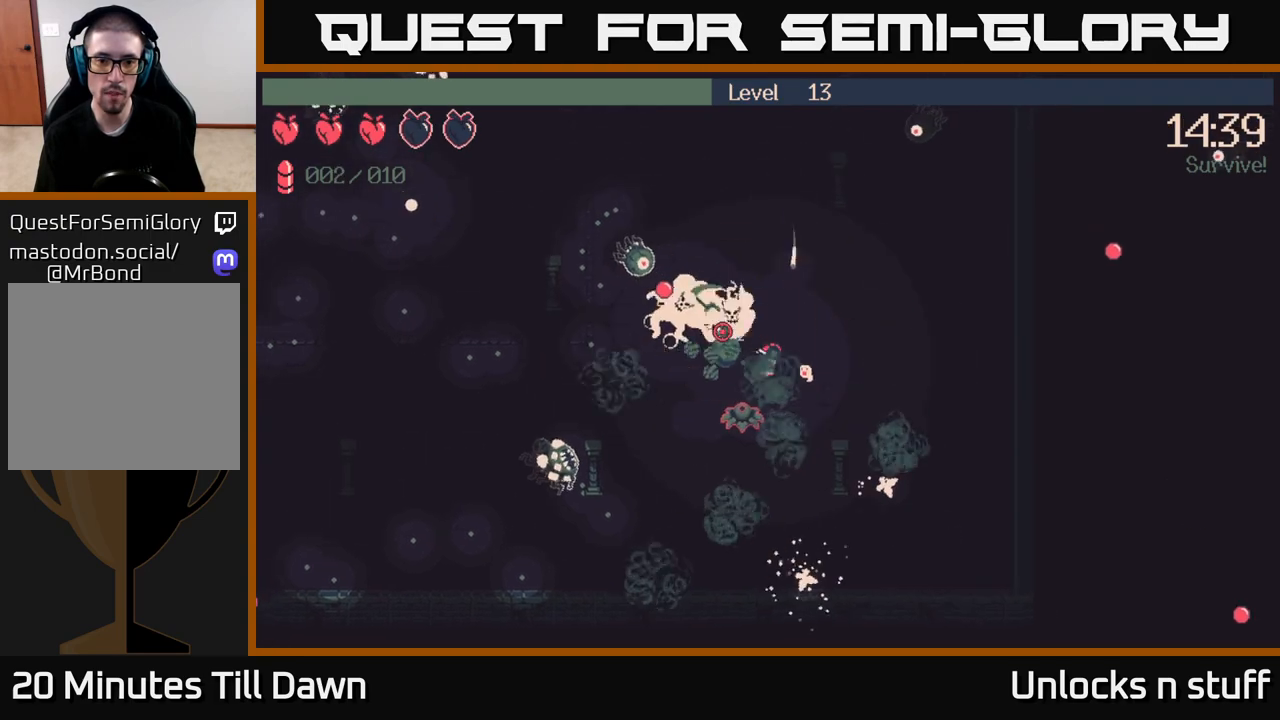
{"buttons": [], "left_stick": "right", "right_stick": "up-left", "events": [[300, "left_stick", "right"]]}
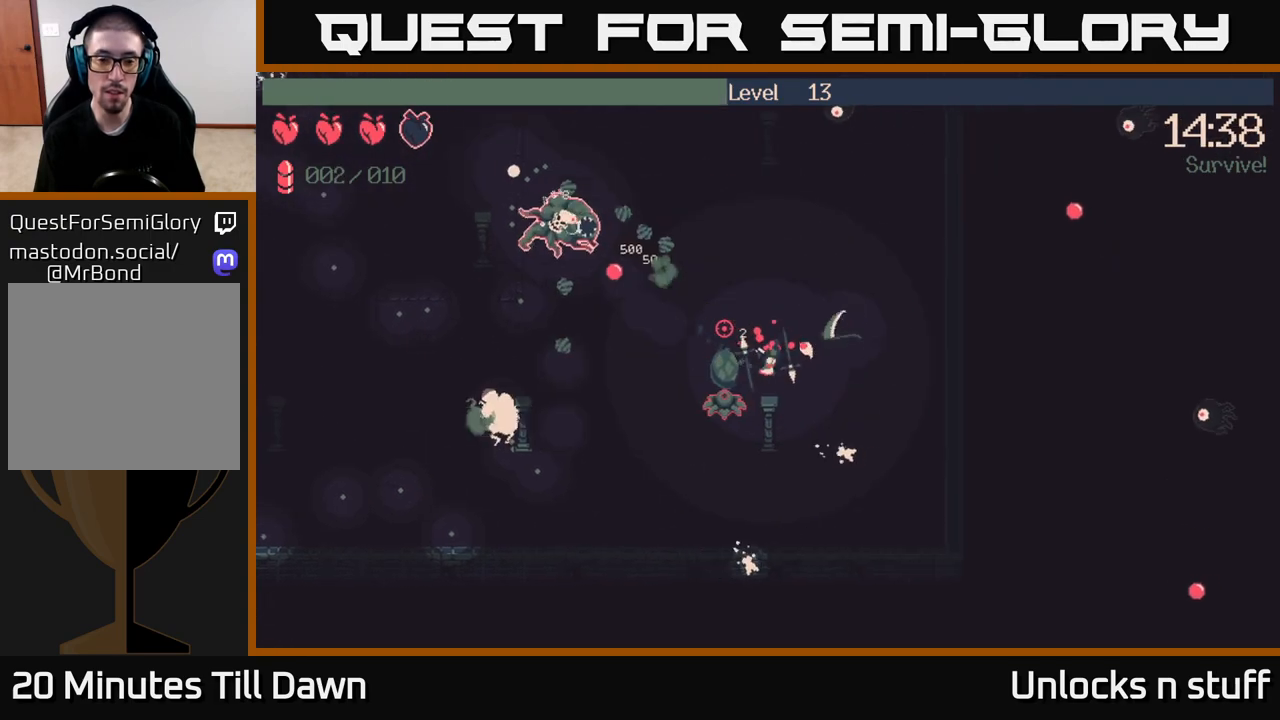
{"buttons": [], "left_stick": "up-left", "right_stick": "up-left", "events": [[117, "left_stick", "up-left"]]}
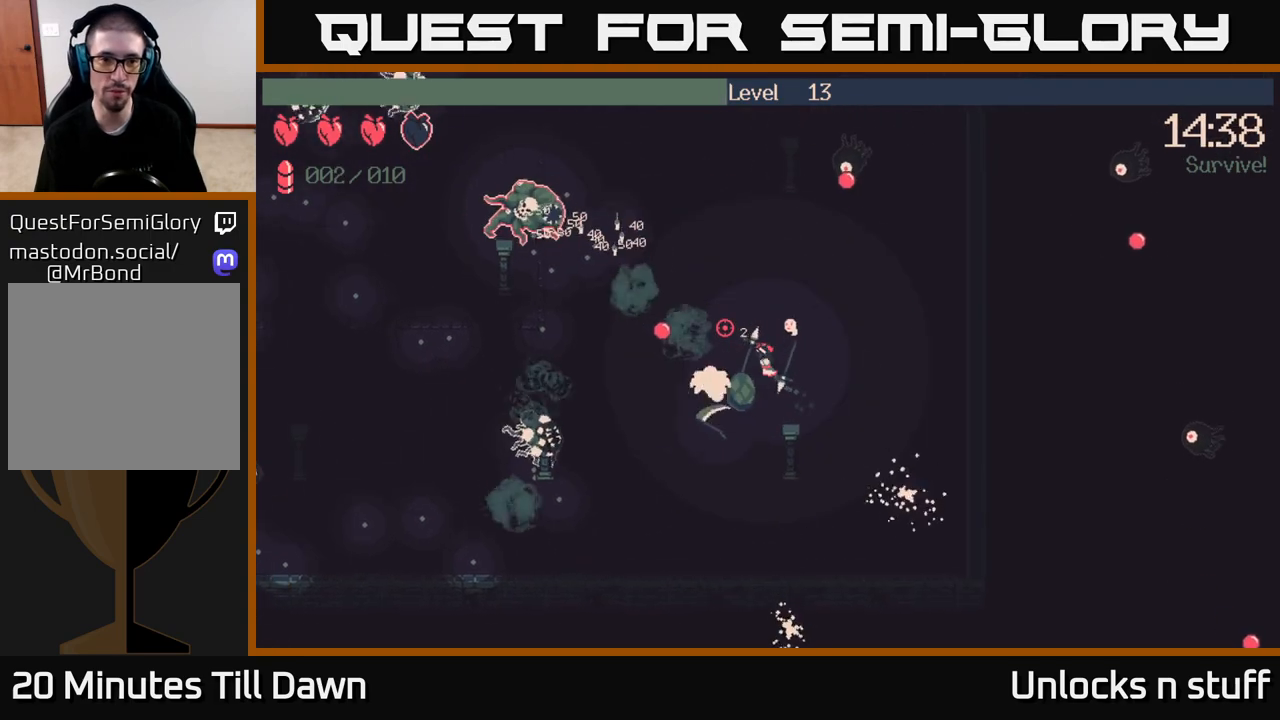
{"buttons": ["R2"], "left_stick": "up-left", "right_stick": "left", "events": [[67, "left_stick", "up"], [233, "left_stick", "up-left"], [300, "right_stick", "left"], [483, "R2", "down"]]}
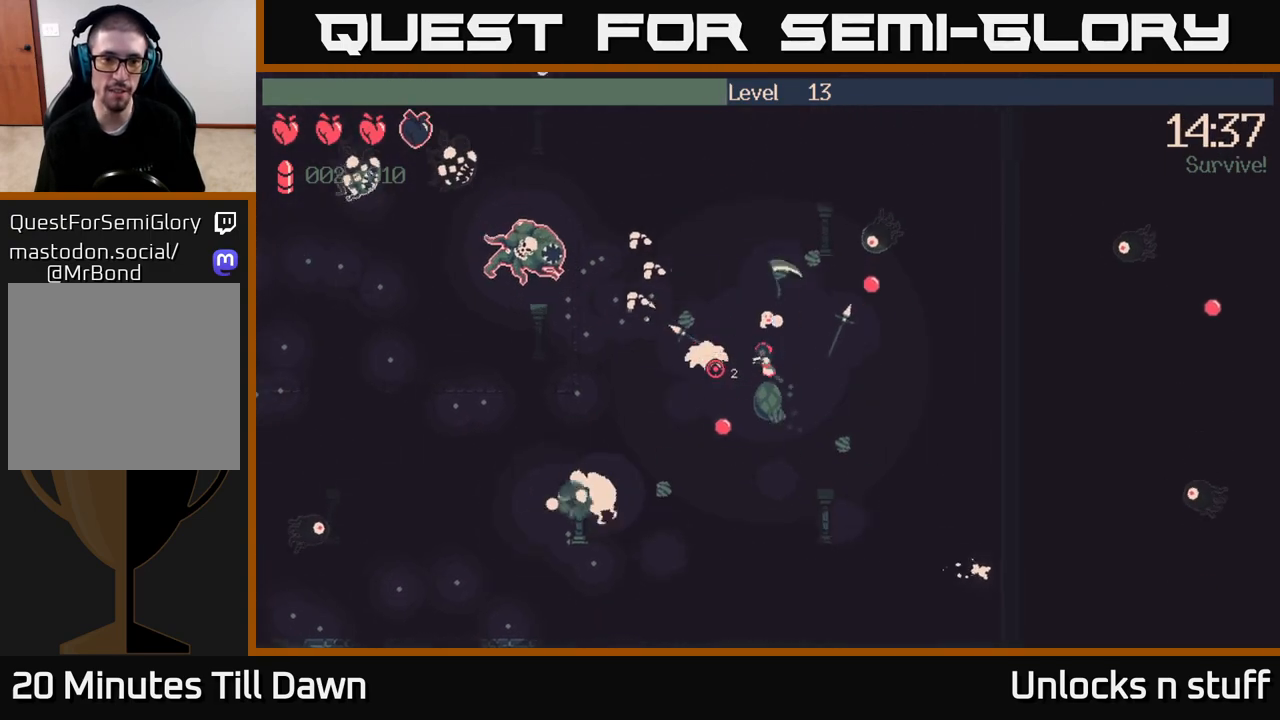
{"buttons": ["R2"], "left_stick": "down-left", "right_stick": "up-left", "events": [[50, "left_stick", "down-left"], [167, "right_stick", "up-left"]]}
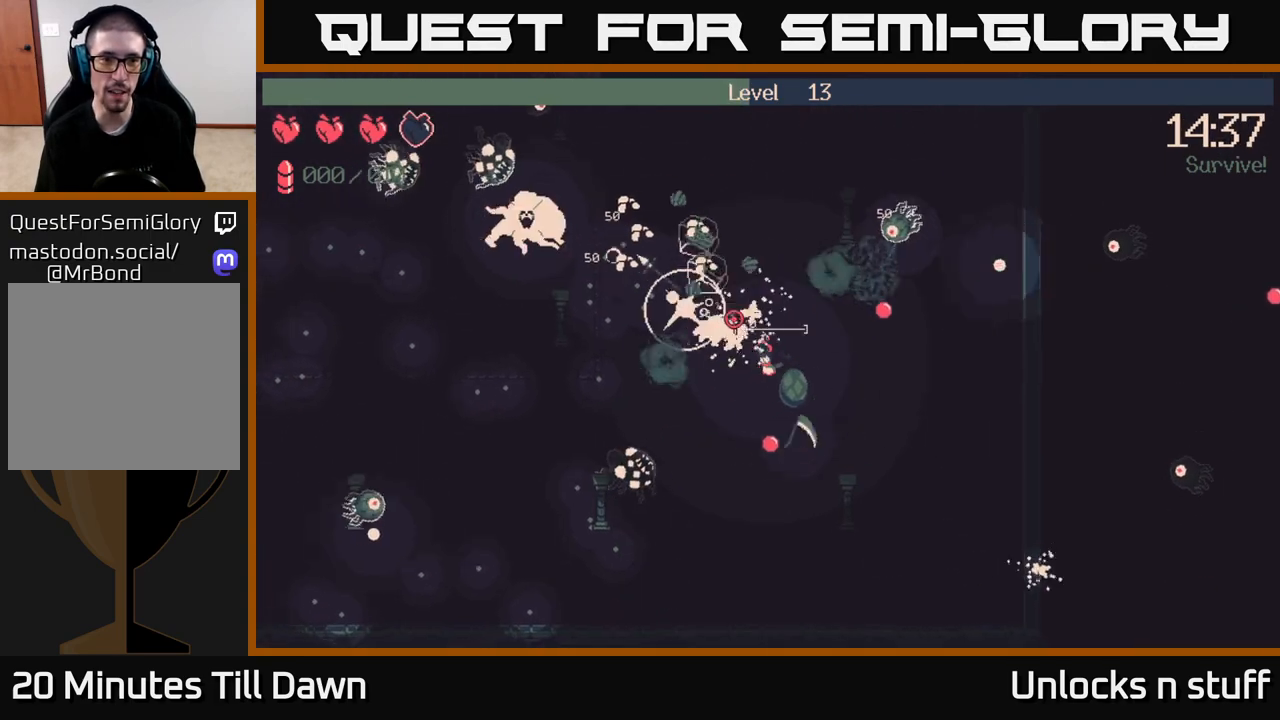
{"buttons": ["R2"], "left_stick": "left", "right_stick": "up-left", "events": [[283, "left_stick", "left"]]}
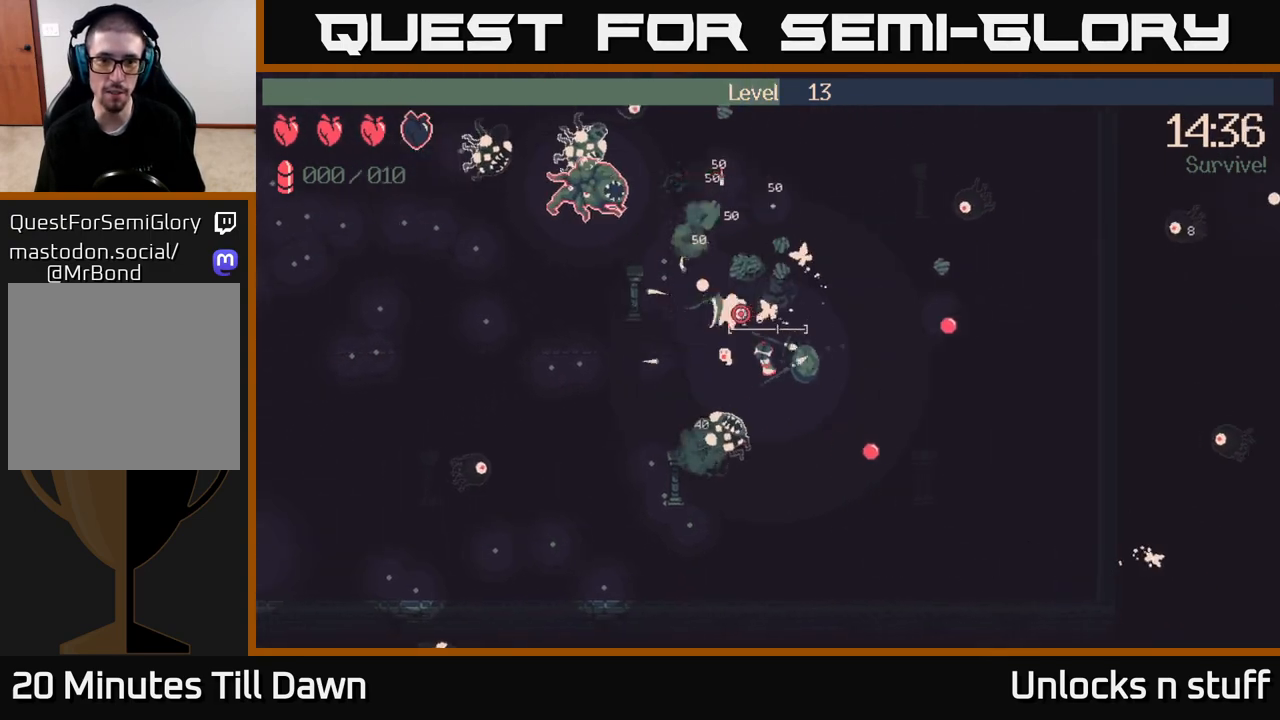
{"buttons": ["R2"], "left_stick": "left", "right_stick": "up", "events": [[217, "left_stick", "up-left"], [233, "right_stick", "up"], [433, "left_stick", "left"]]}
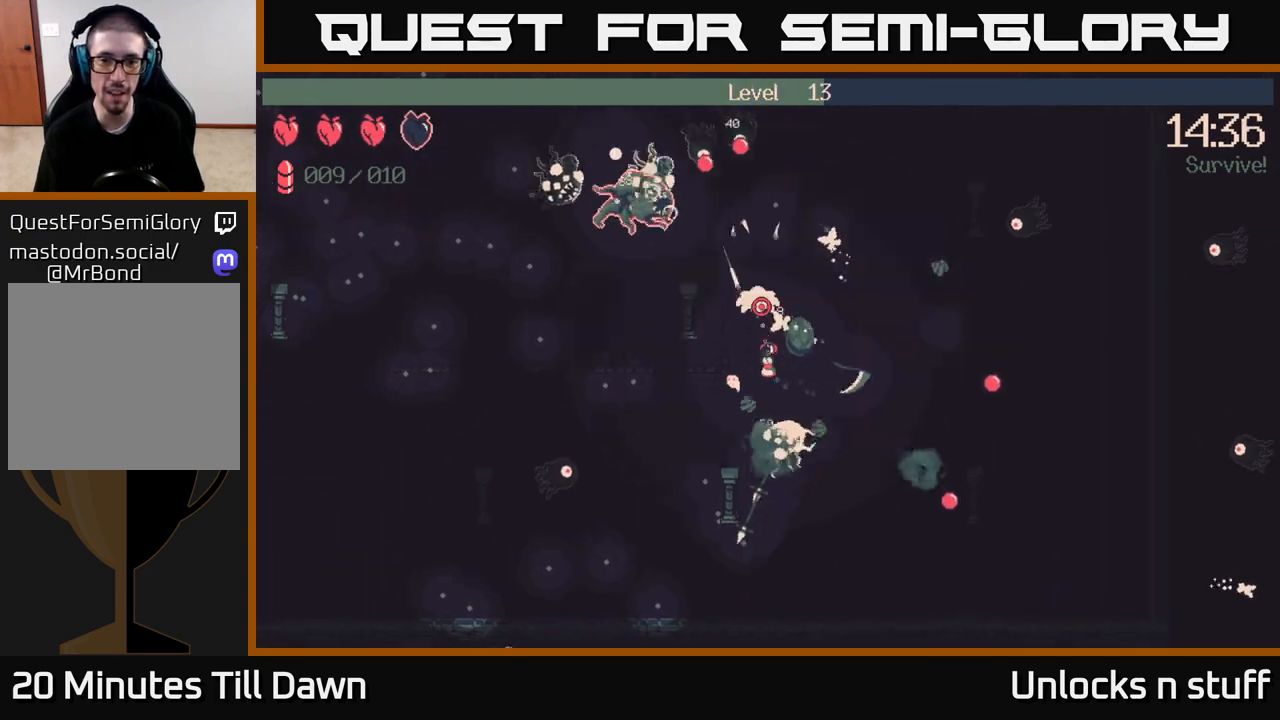
{"buttons": [], "left_stick": "left", "right_stick": "up", "events": [[117, "R2", "up"]]}
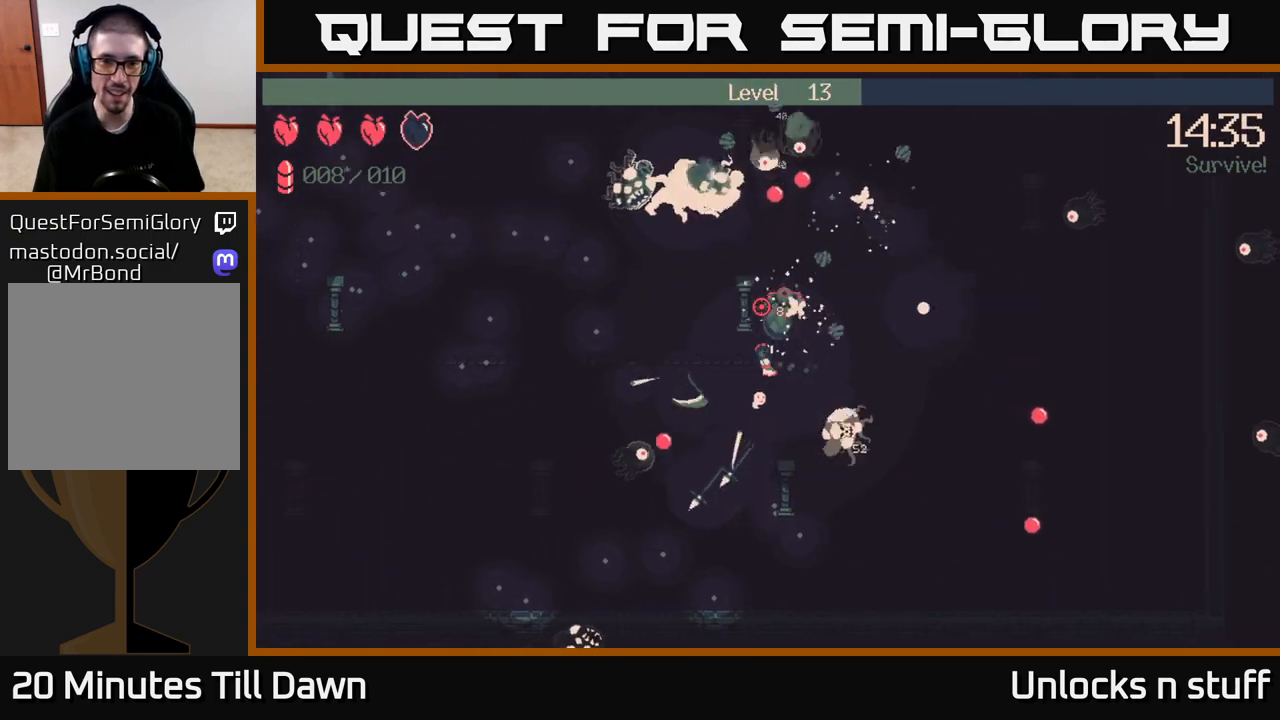
{"buttons": [], "left_stick": "up", "right_stick": "up", "events": [[33, "left_stick", "up-left"], [467, "left_stick", "up"]]}
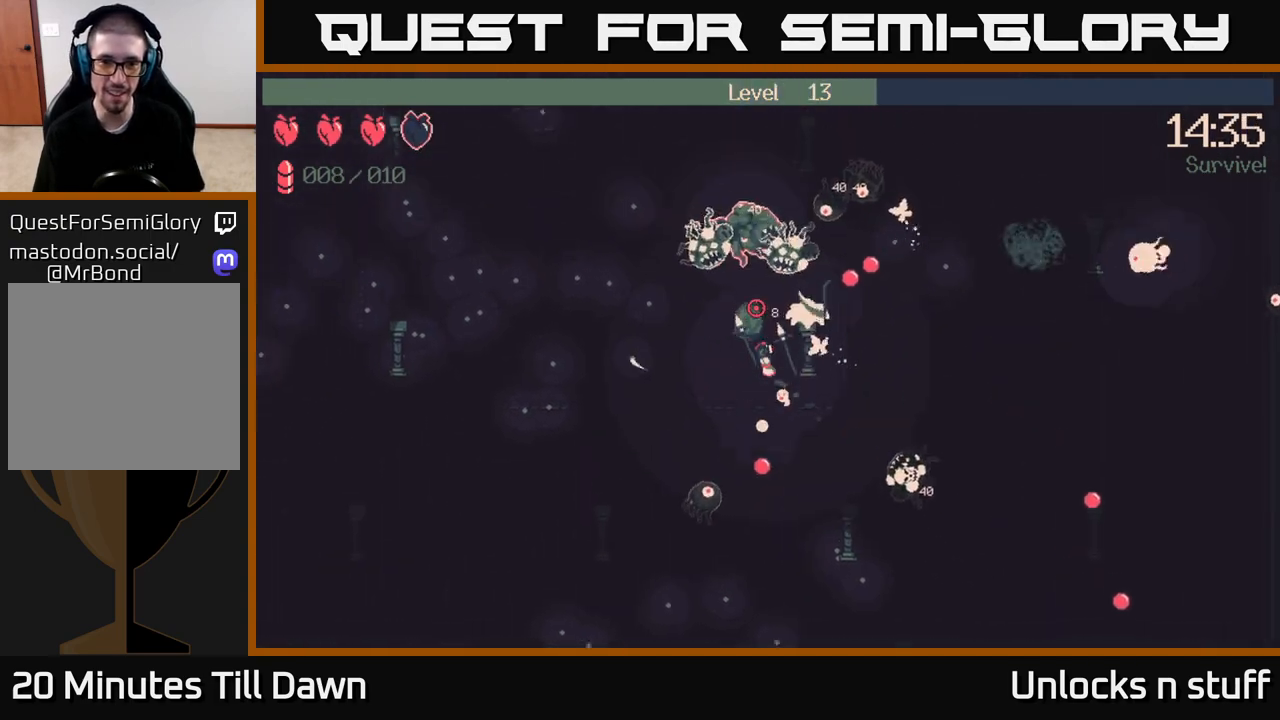
{"buttons": [], "left_stick": "down", "right_stick": "up", "events": [[133, "left_stick", "up-left"], [367, "left_stick", "down-left"], [483, "left_stick", "down"]]}
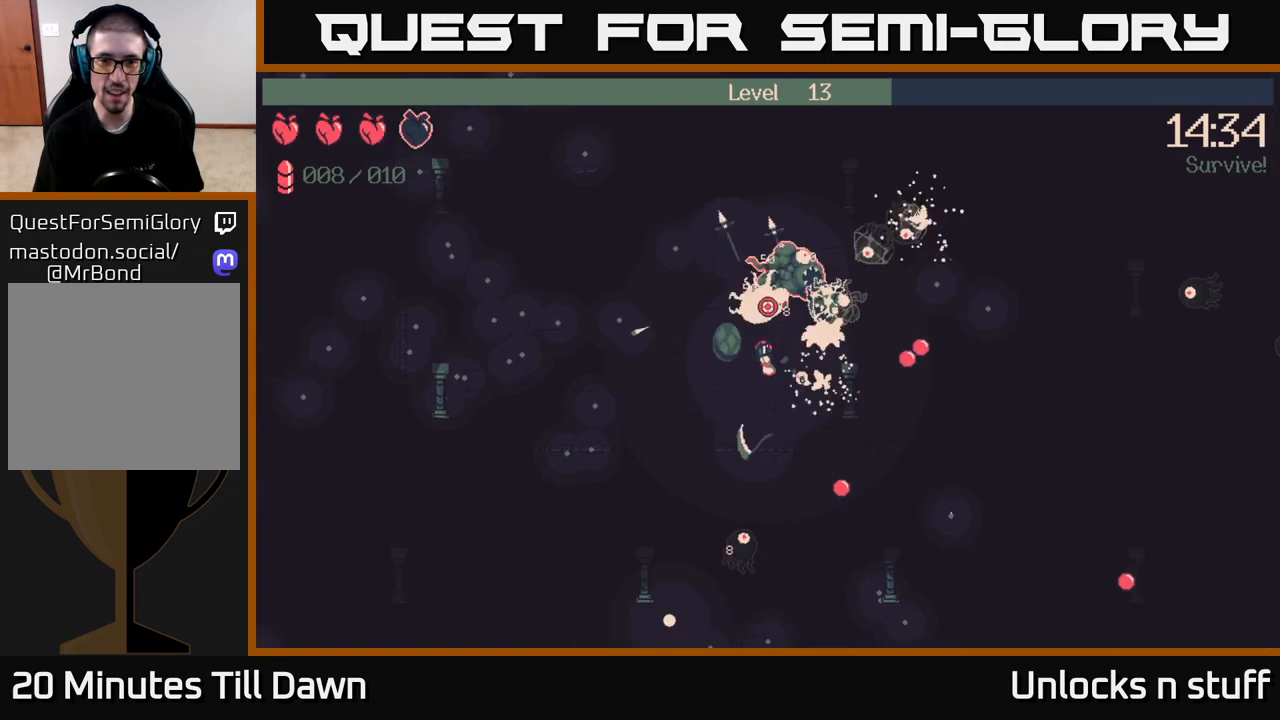
{"buttons": [], "left_stick": "left", "right_stick": "center", "events": [[133, "right_stick", "up-right"], [167, "left_stick", "down-left"], [400, "left_stick", "left"], [483, "right_stick", "center"]]}
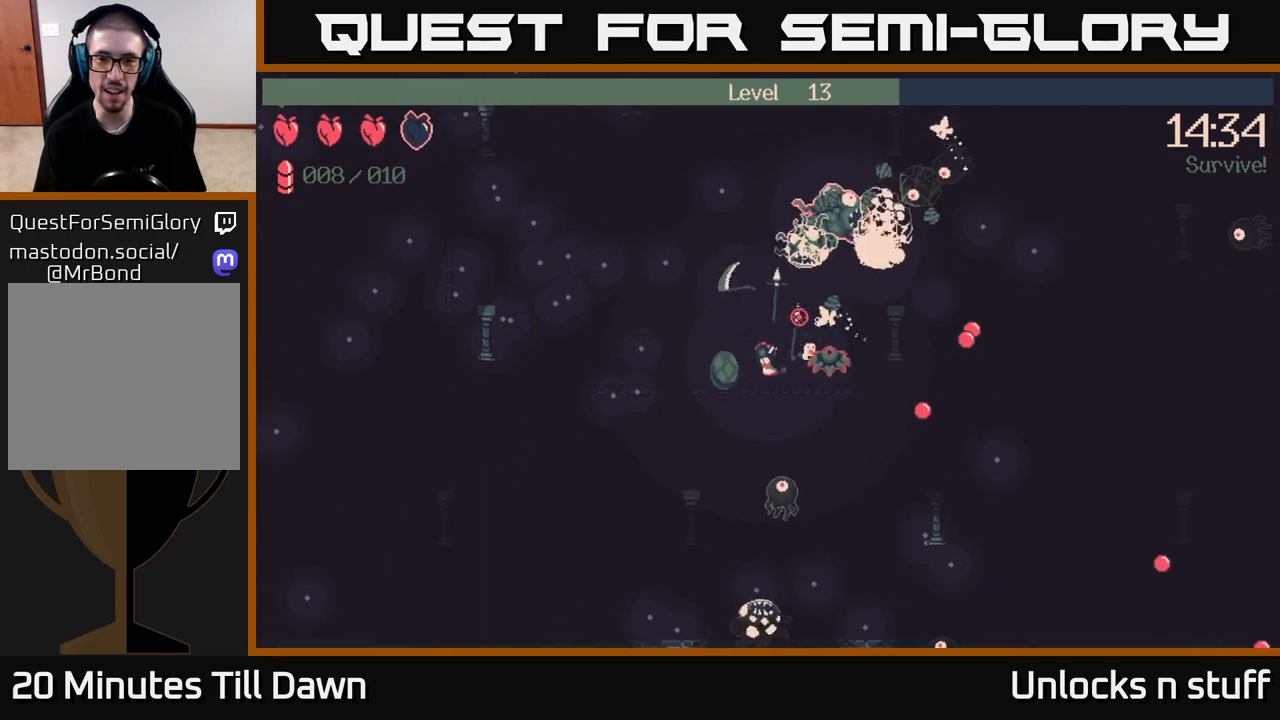
{"buttons": [], "left_stick": "up-left", "right_stick": "up-right", "events": [[117, "right_stick", "up-right"], [133, "left_stick", "up-left"]]}
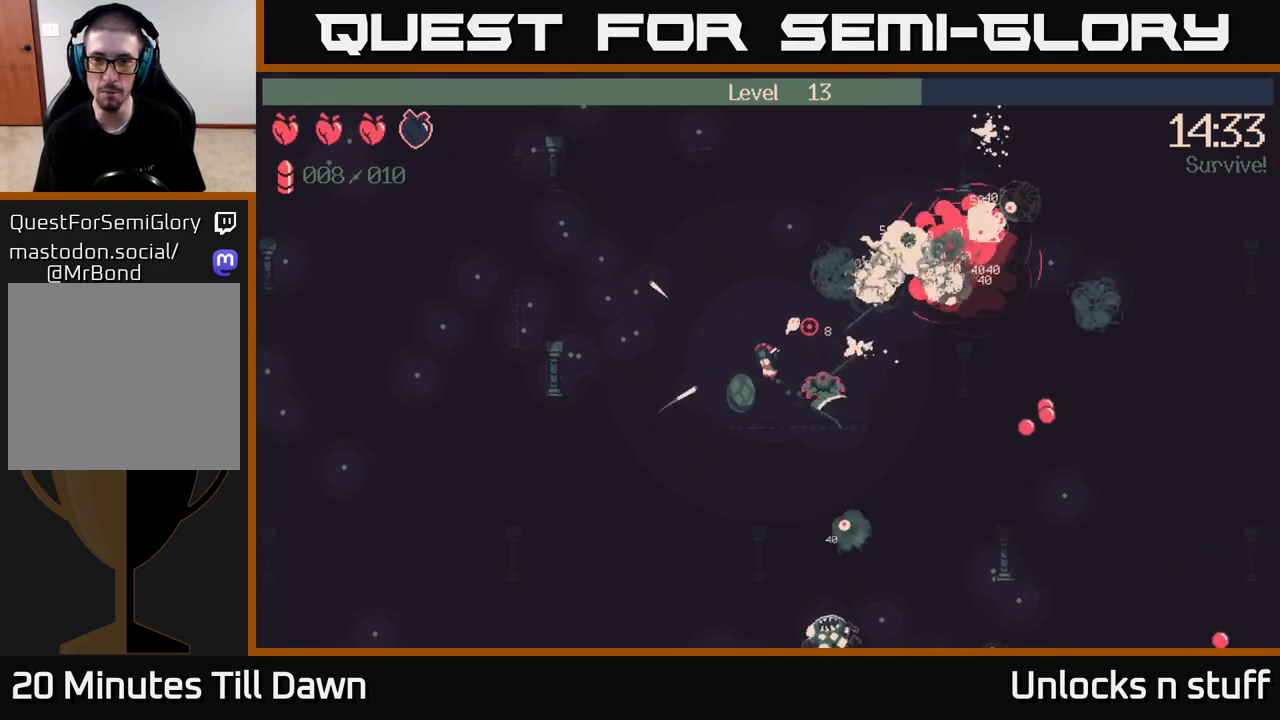
{"buttons": [], "left_stick": "up", "right_stick": "right", "events": [[300, "left_stick", "up"], [450, "right_stick", "right"]]}
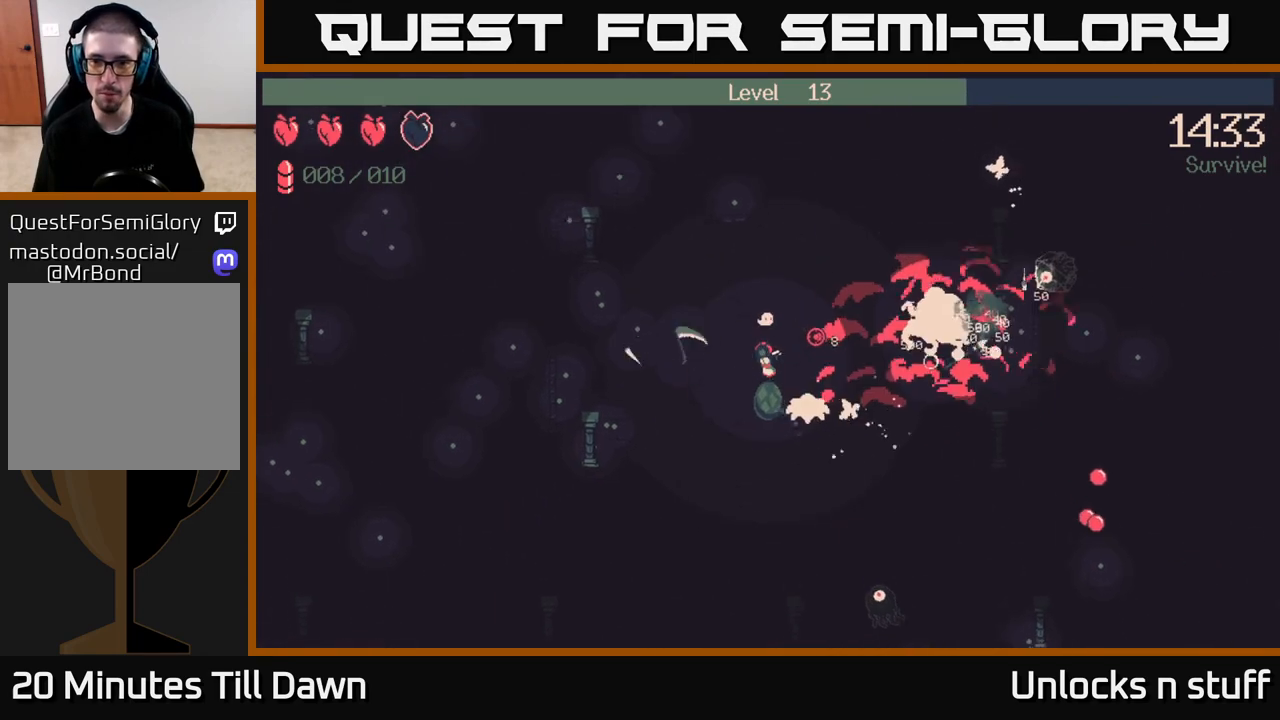
{"buttons": ["R2"], "left_stick": "right", "right_stick": "right", "events": [[167, "left_stick", "right"], [283, "R2", "down"]]}
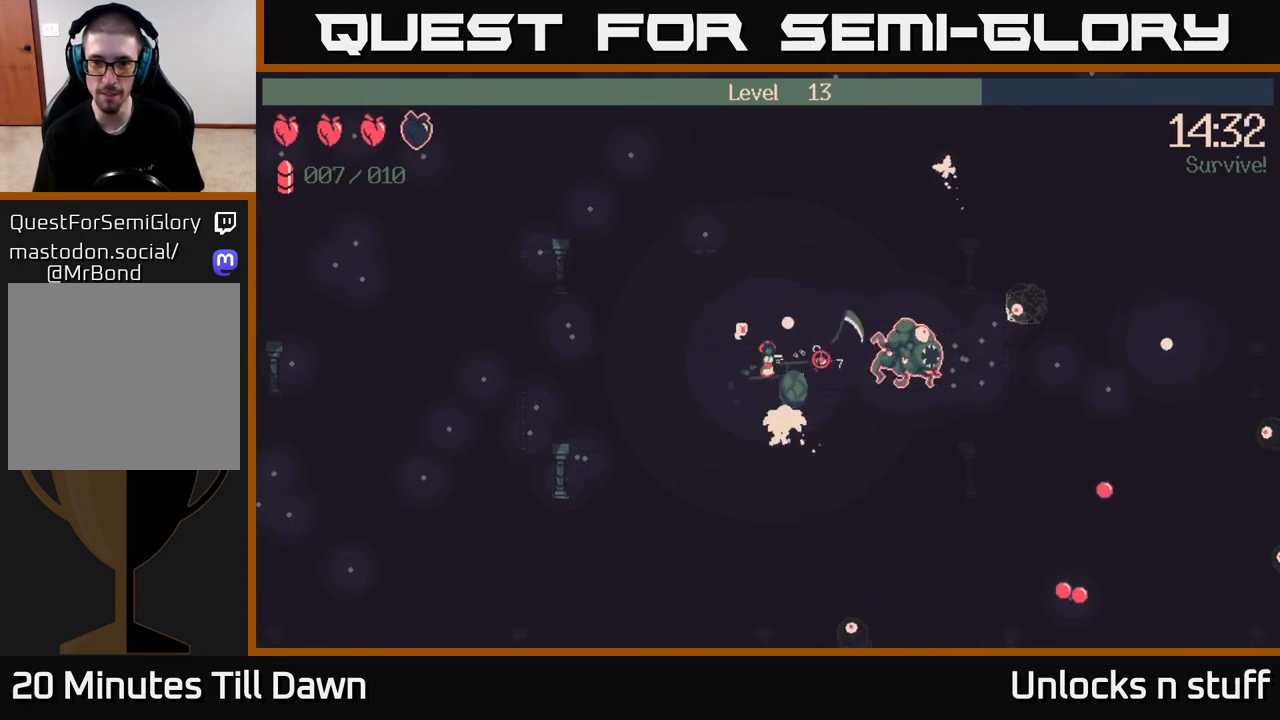
{"buttons": ["R2"], "left_stick": "down-right", "right_stick": "right", "events": [[17, "left_stick", "down-right"], [217, "R2", "up"], [367, "right_stick", "down-right"], [400, "R2", "down"], [467, "right_stick", "right"]]}
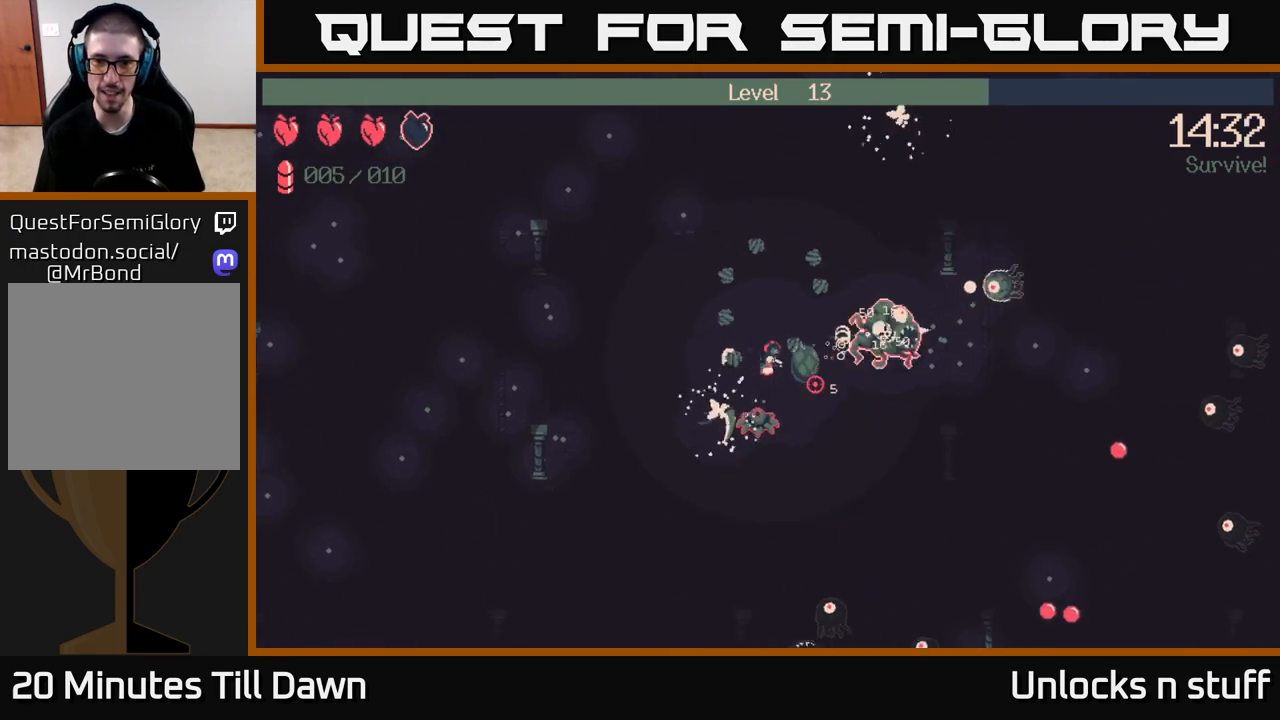
{"buttons": ["R2"], "left_stick": "down", "right_stick": "down-left", "events": [[217, "right_stick", "down"], [300, "right_stick", "down-left"], [317, "left_stick", "down"]]}
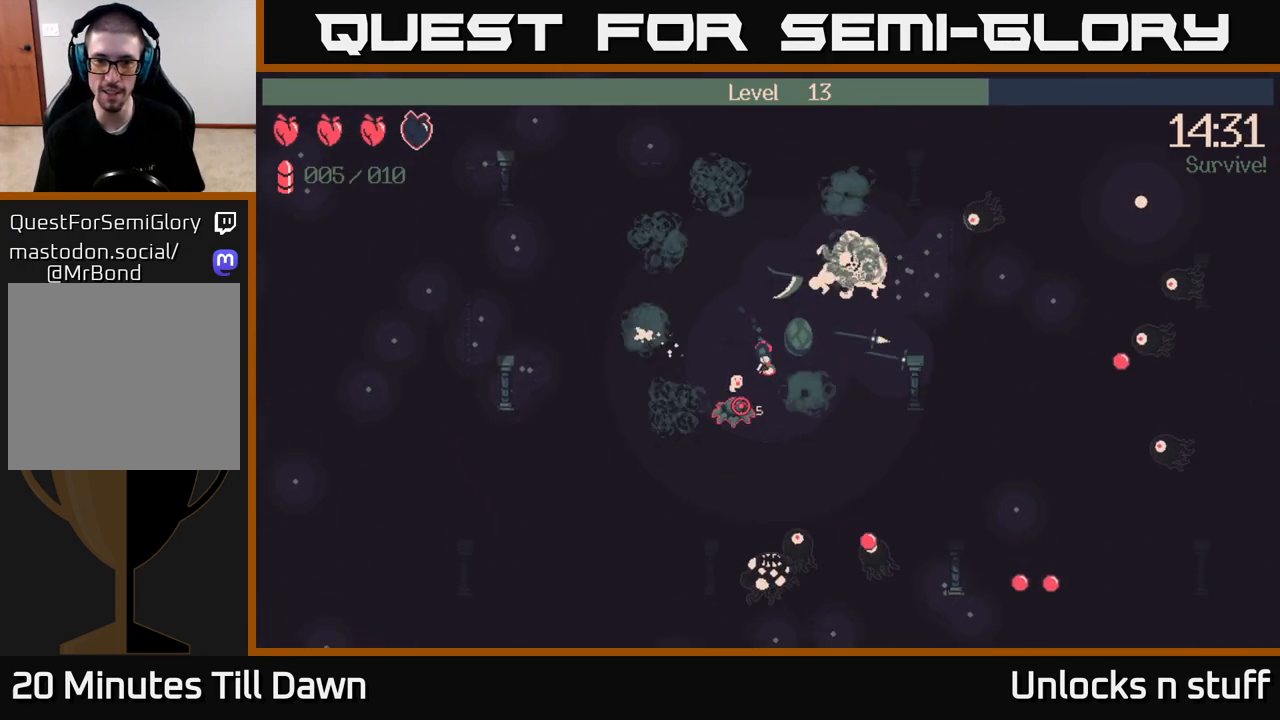
{"buttons": ["R2"], "left_stick": "down-right", "right_stick": "down-left", "events": [[217, "left_stick", "down-right"]]}
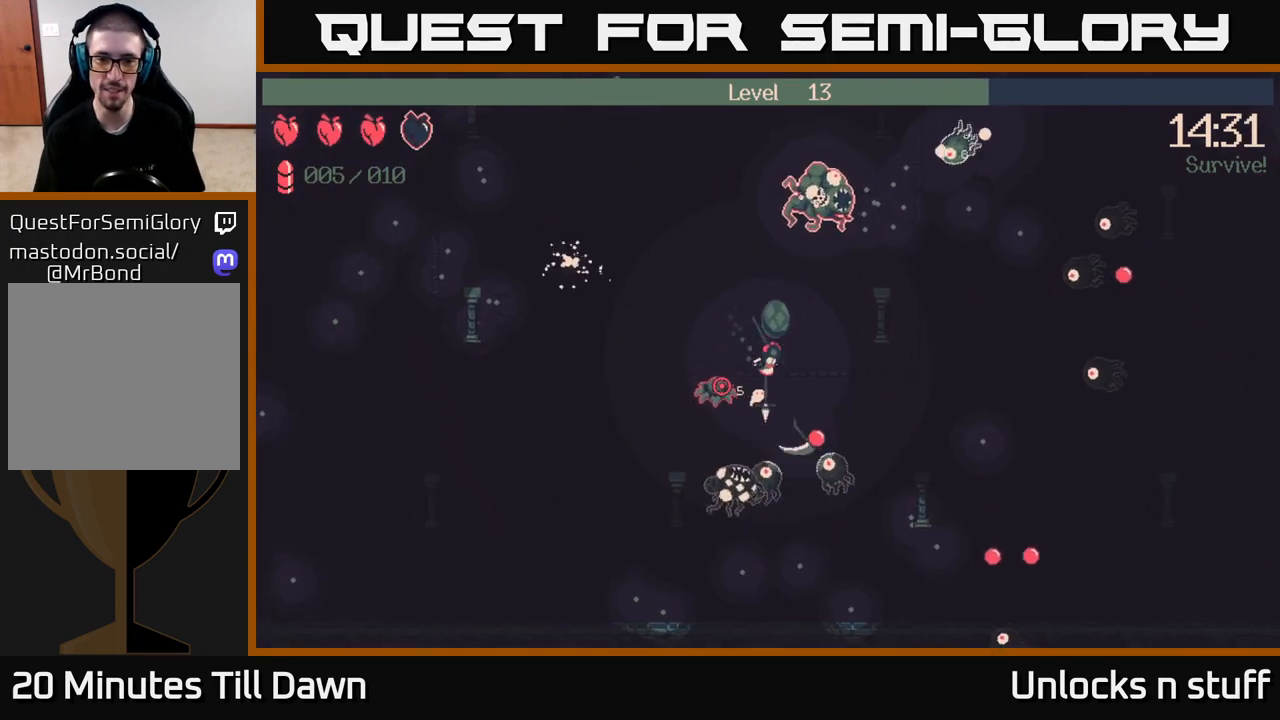
{"buttons": ["R2"], "left_stick": "center", "right_stick": "down-left", "events": [[67, "left_stick", "up-right"], [100, "R2", "up"], [167, "R2", "down"], [300, "left_stick", "up"], [483, "left_stick", "center"]]}
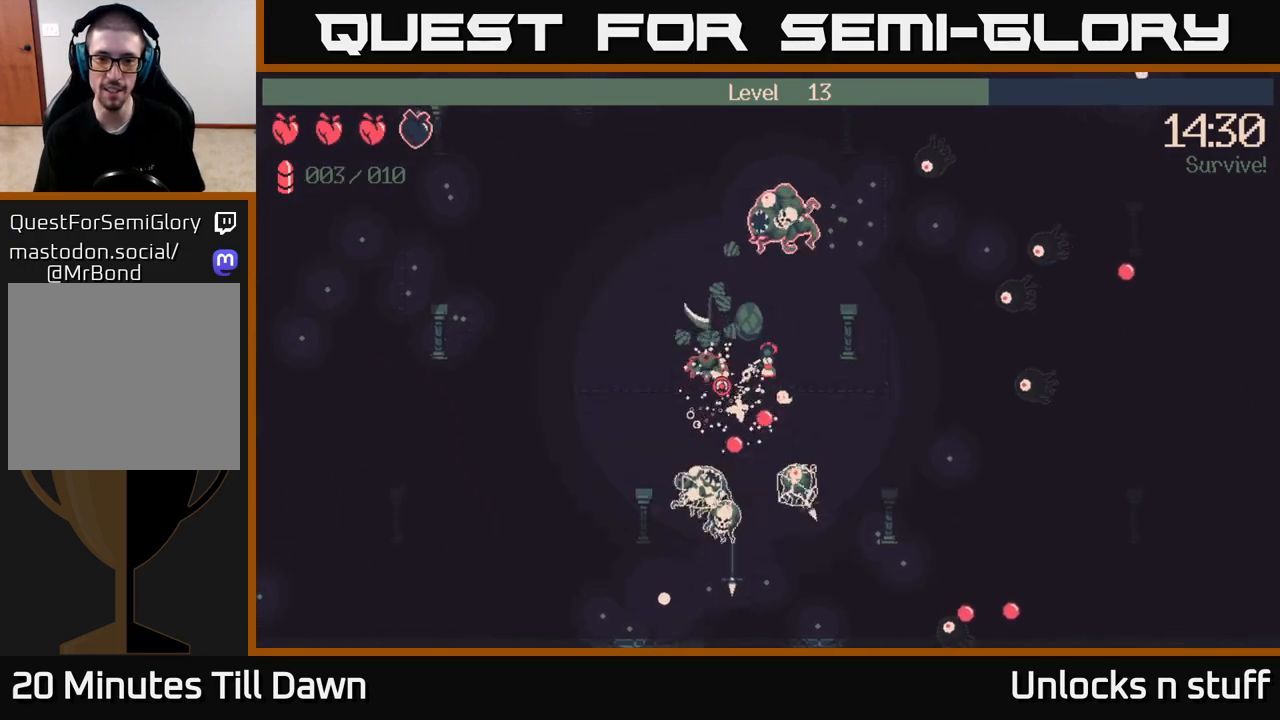
{"buttons": ["R2"], "left_stick": "left", "right_stick": "left", "events": [[67, "right_stick", "left"], [267, "left_stick", "up"], [350, "left_stick", "left"]]}
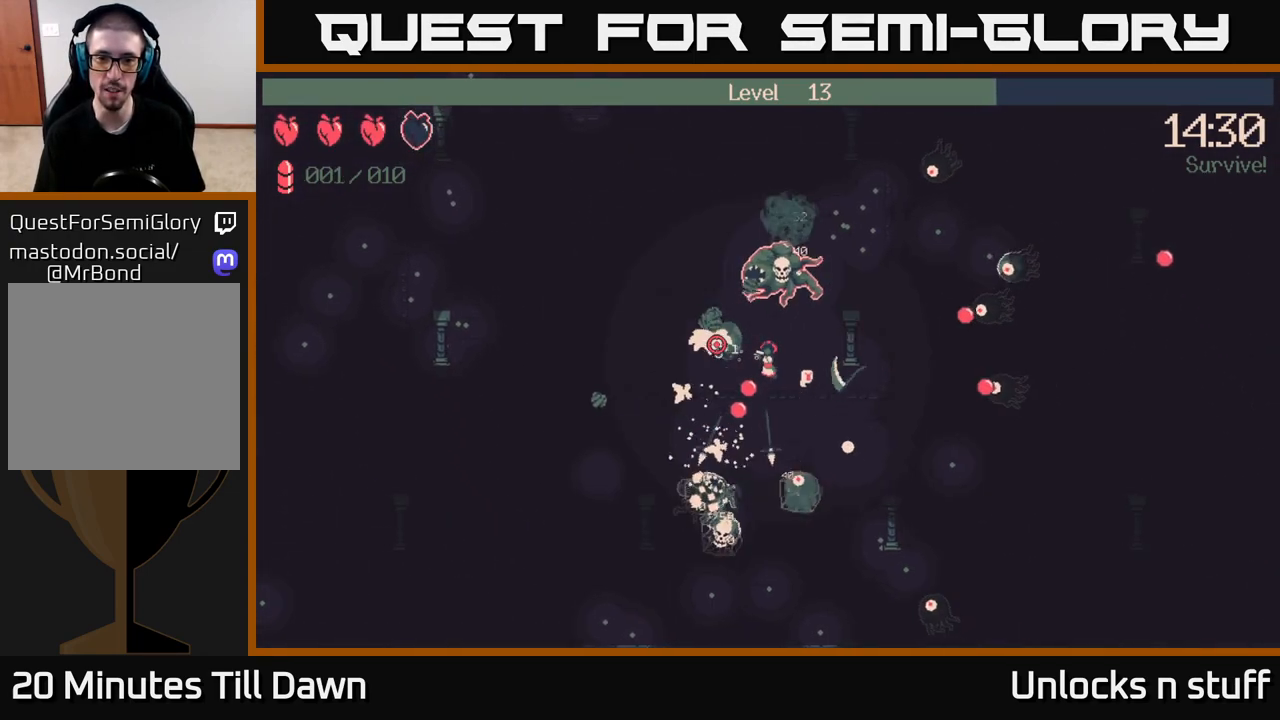
{"buttons": [], "left_stick": "down-right", "right_stick": "up-left", "events": [[83, "left_stick", "up-left"], [200, "R2", "up"], [250, "right_stick", "up-left"], [267, "left_stick", "right"], [450, "left_stick", "down-right"]]}
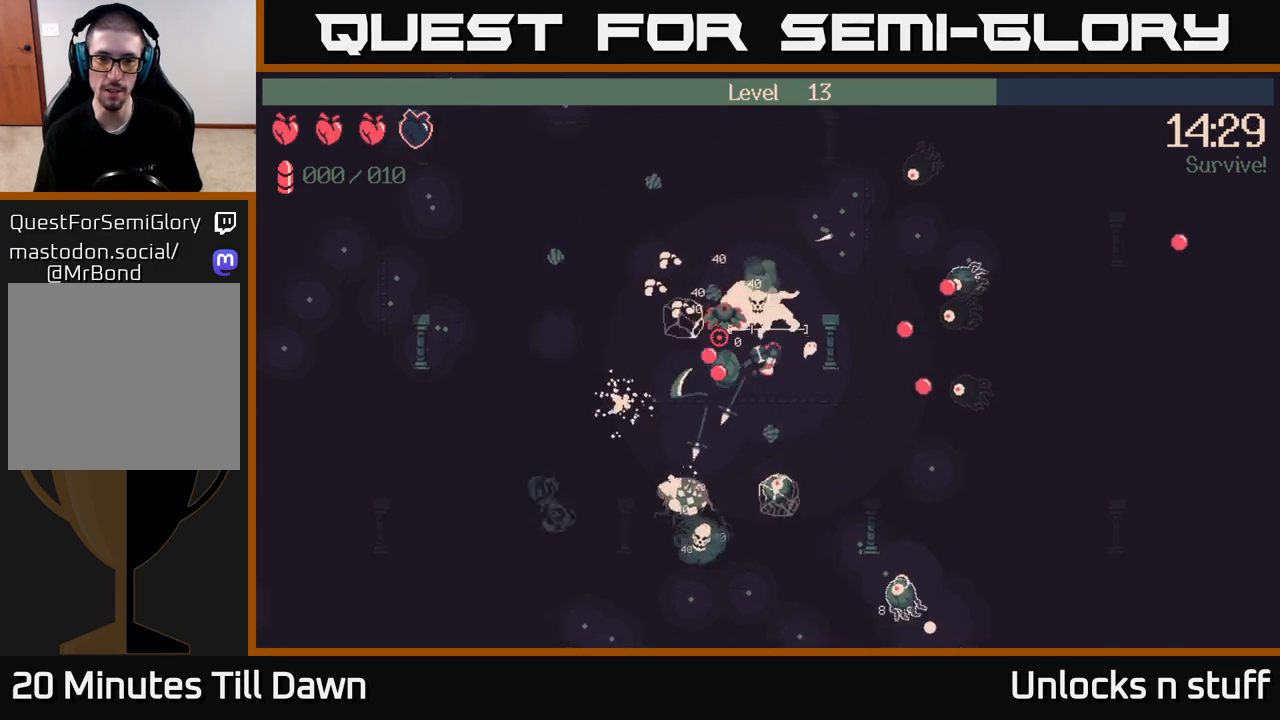
{"buttons": [], "left_stick": "down-right", "right_stick": "up-left", "events": []}
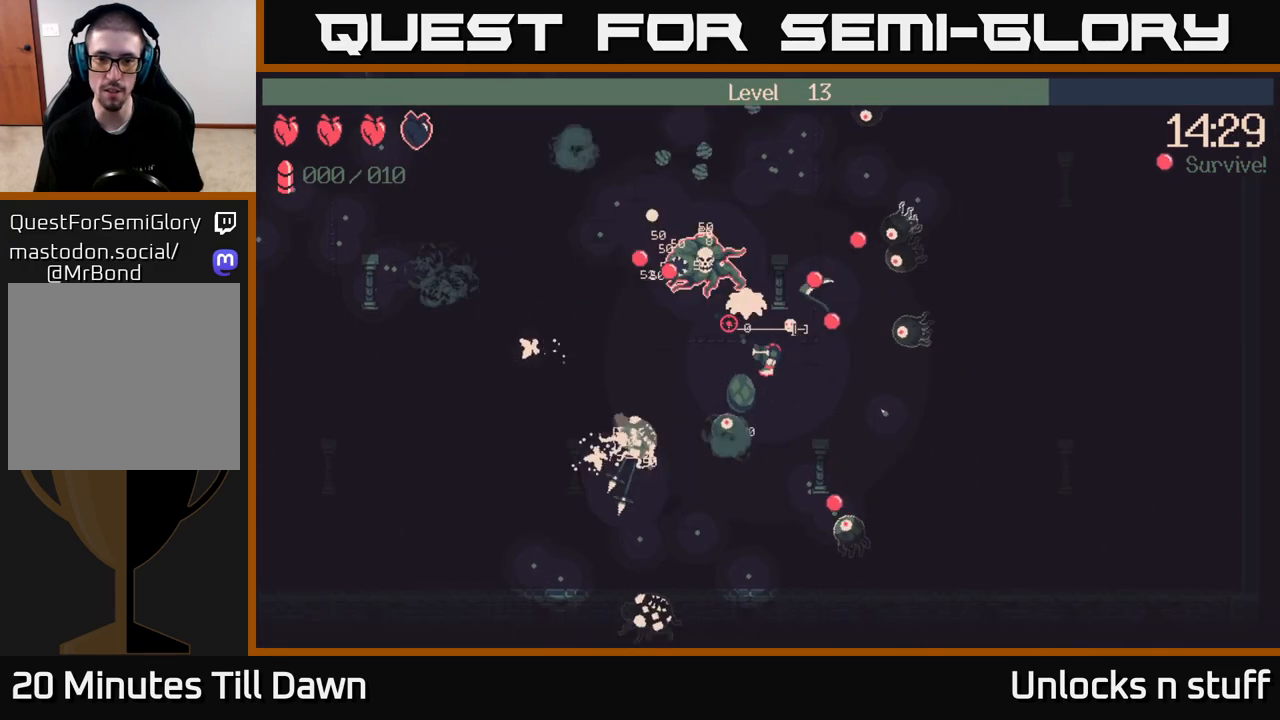
{"buttons": ["R2"], "left_stick": "center", "right_stick": "up", "events": [[250, "R2", "down"], [267, "right_stick", "up"], [400, "left_stick", "center"]]}
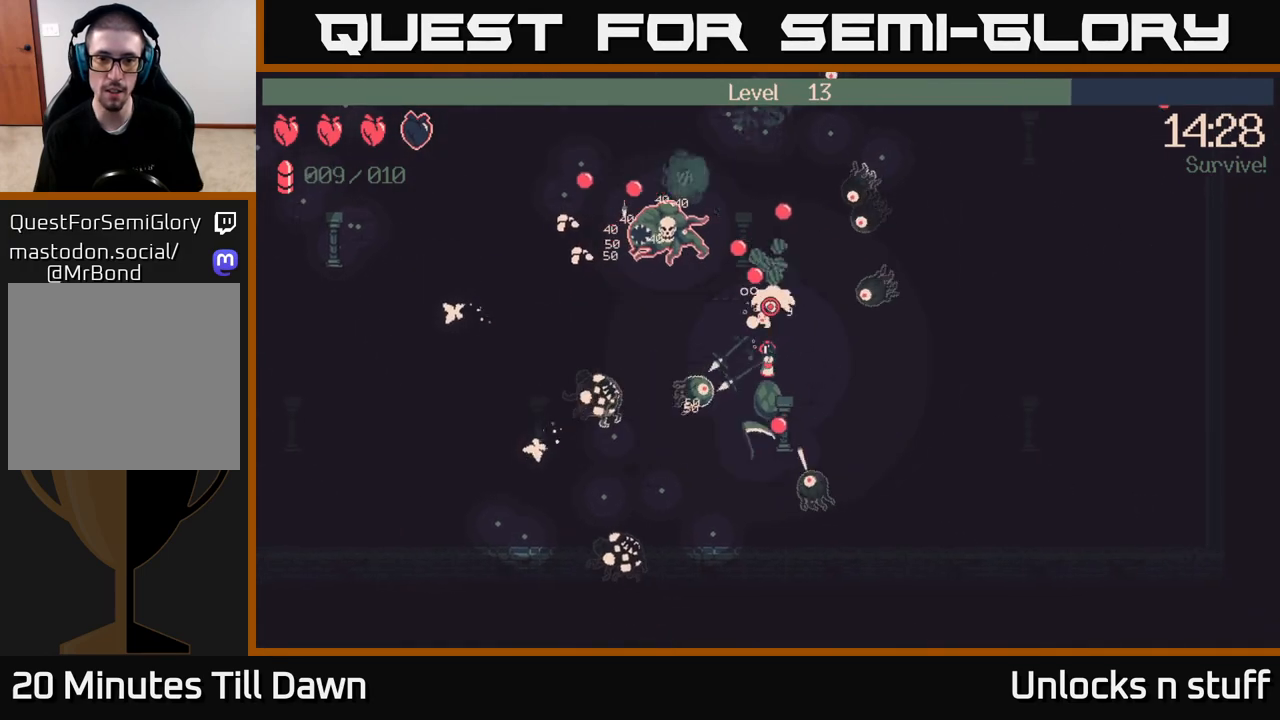
{"buttons": ["R2"], "left_stick": "right", "right_stick": "up-right", "events": [[33, "left_stick", "right"], [333, "left_stick", "up-right"], [433, "right_stick", "up-right"], [467, "left_stick", "right"]]}
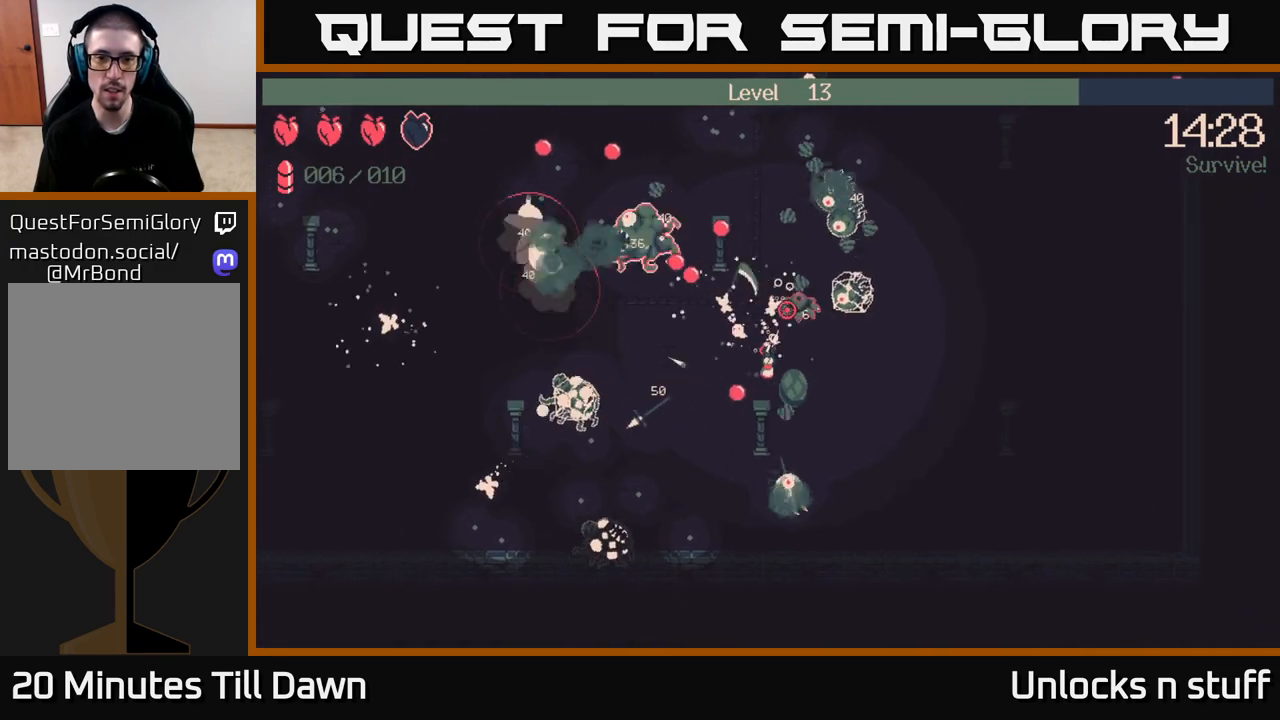
{"buttons": ["R2"], "left_stick": "right", "right_stick": "up-right", "events": []}
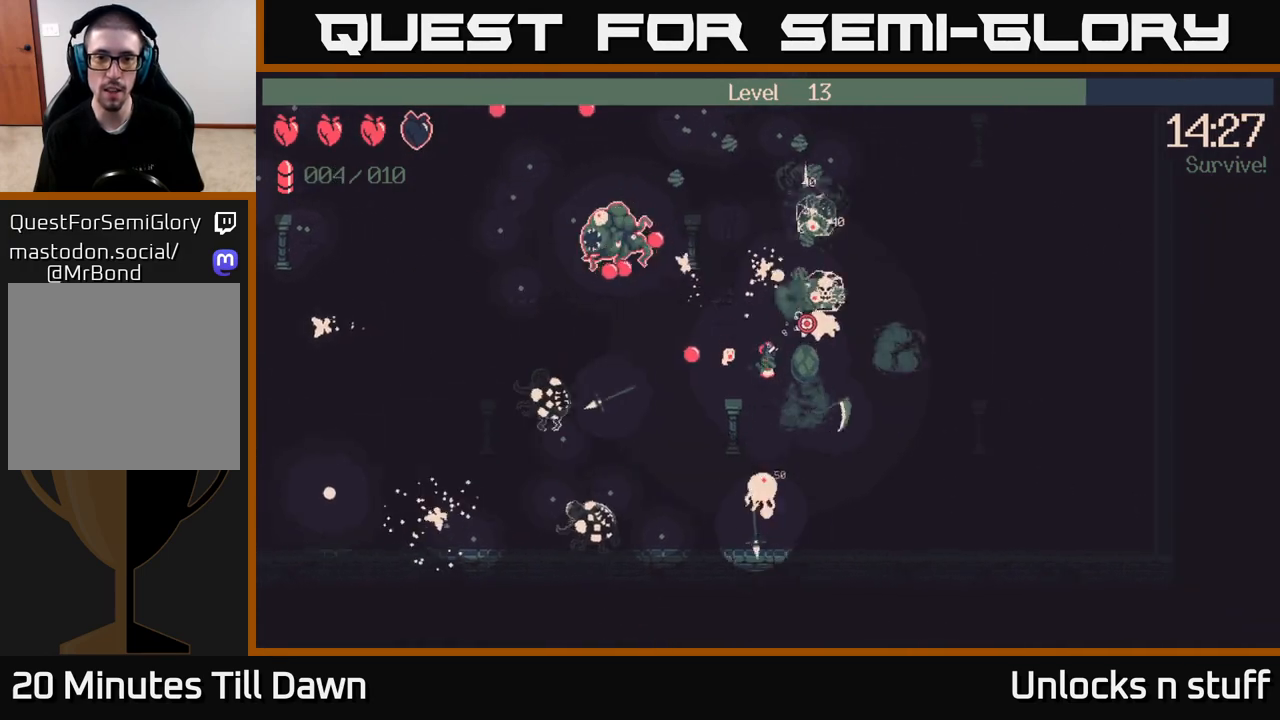
{"buttons": ["R2"], "left_stick": "right", "right_stick": "right", "events": [[200, "right_stick", "right"]]}
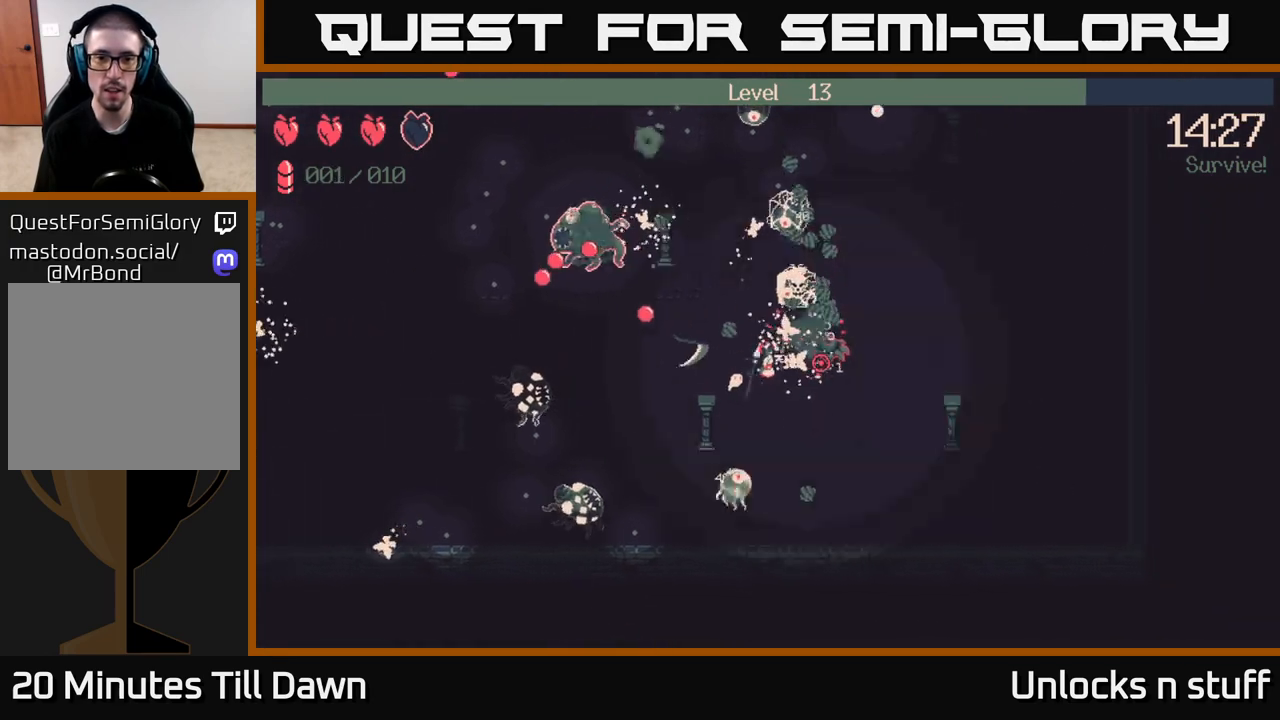
{"buttons": ["R2"], "left_stick": "right", "right_stick": "down-right", "events": [[450, "right_stick", "down-right"]]}
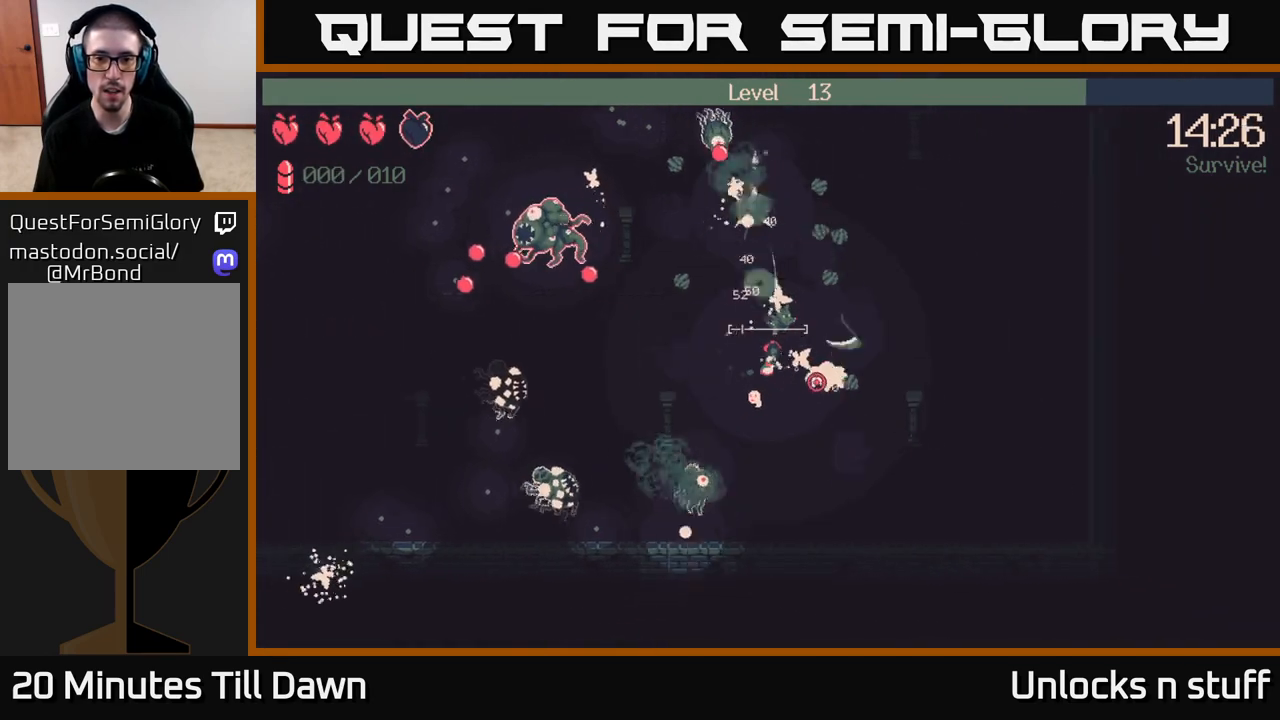
{"buttons": [], "left_stick": "up", "right_stick": "up-left", "events": [[200, "R2", "up"], [283, "right_stick", "center"], [367, "left_stick", "up"], [467, "right_stick", "up-left"]]}
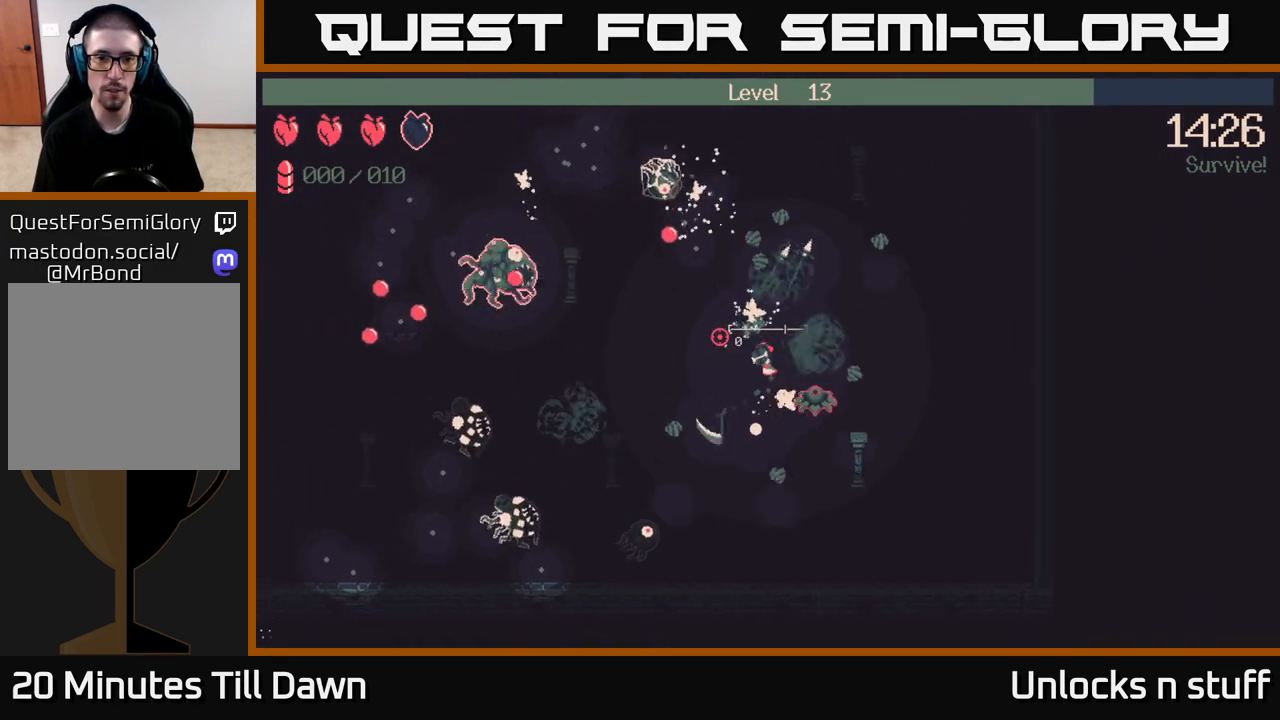
{"buttons": [], "left_stick": "up-left", "right_stick": "up-left", "events": [[483, "left_stick", "up-left"]]}
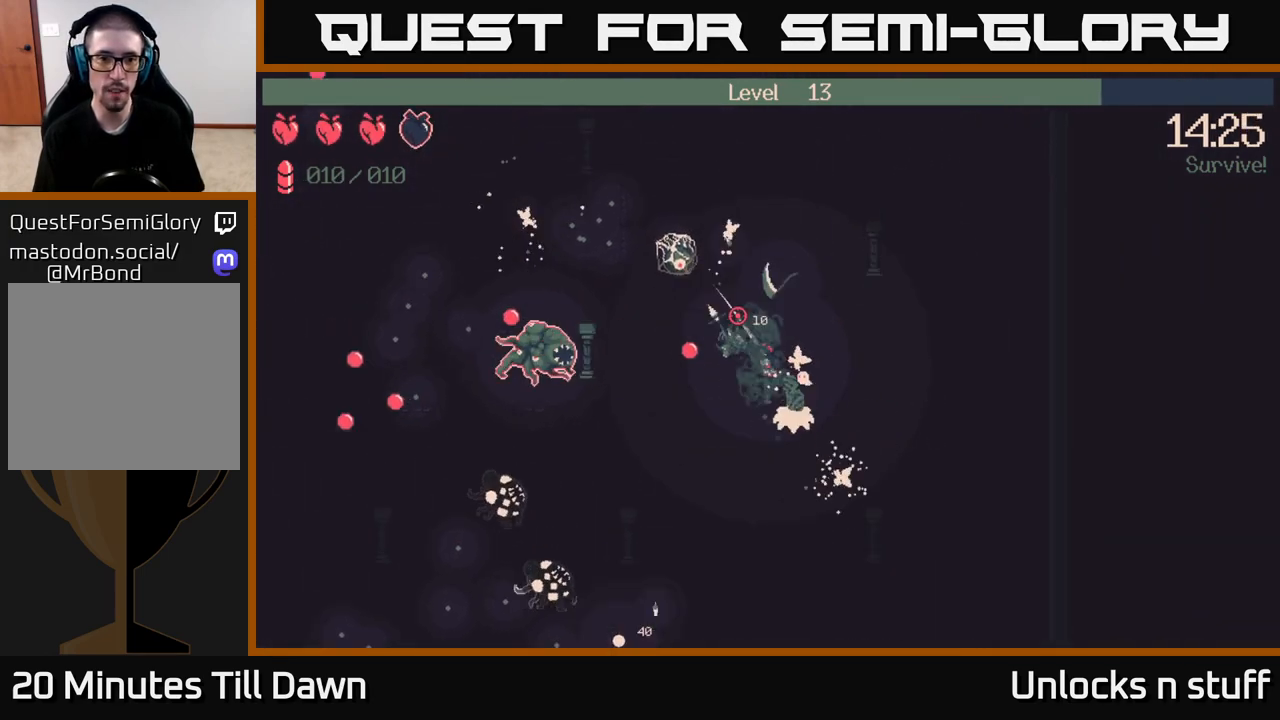
{"buttons": [], "left_stick": "up", "right_stick": "up-left", "events": [[150, "left_stick", "up"]]}